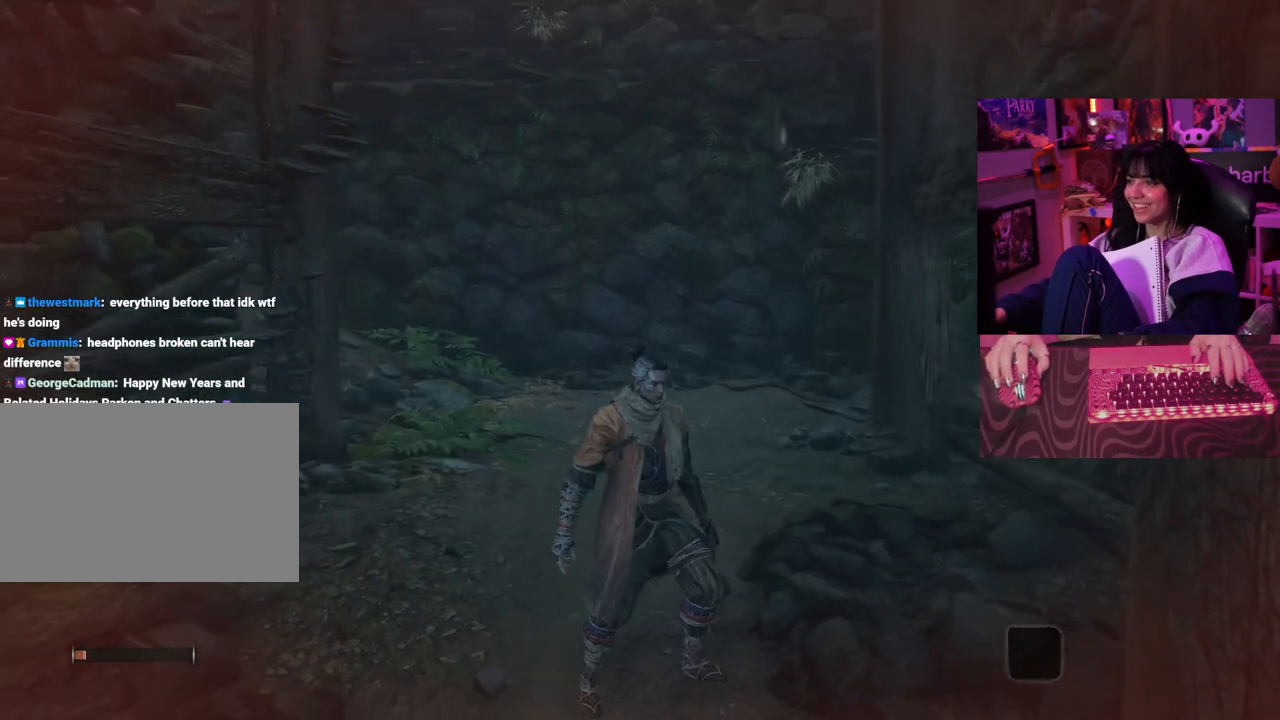
Gameplay with keyboard and mouse; each line is a JSON object with the keys and mouse buttons held at the frame after it. "events" lists presses ("down") and releases ("up") of "1", "2", "3", "4", "5", "a", "alt", "c", "caps_lock", "ctrl", "d", "e", "f", "g", "q", "r", "s", "shift", "space", "t", "tab", "v", "w", "x", "z" and "mouse_wheel" between this image and that frame as [ms after this image, input, new state], when the widget could be followed in between. "mouse_wheel" = the "wheel" button of the "mouse" list. No other keys are recorded. "wheel" means that the mouse wheel is clicked or scrolled. Not read: mouse_move.
{"keys": [], "mouse": [], "events": []}
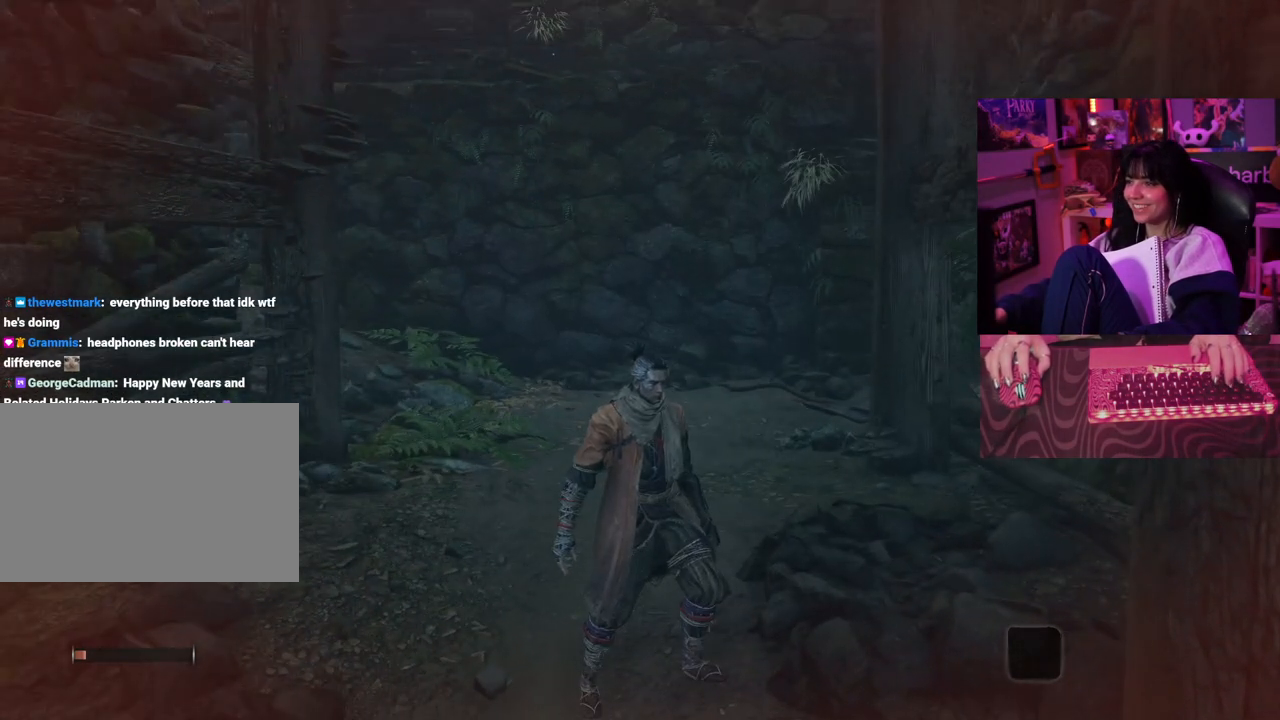
{"keys": ["s"], "mouse": [], "events": [[183, "s", "down"]]}
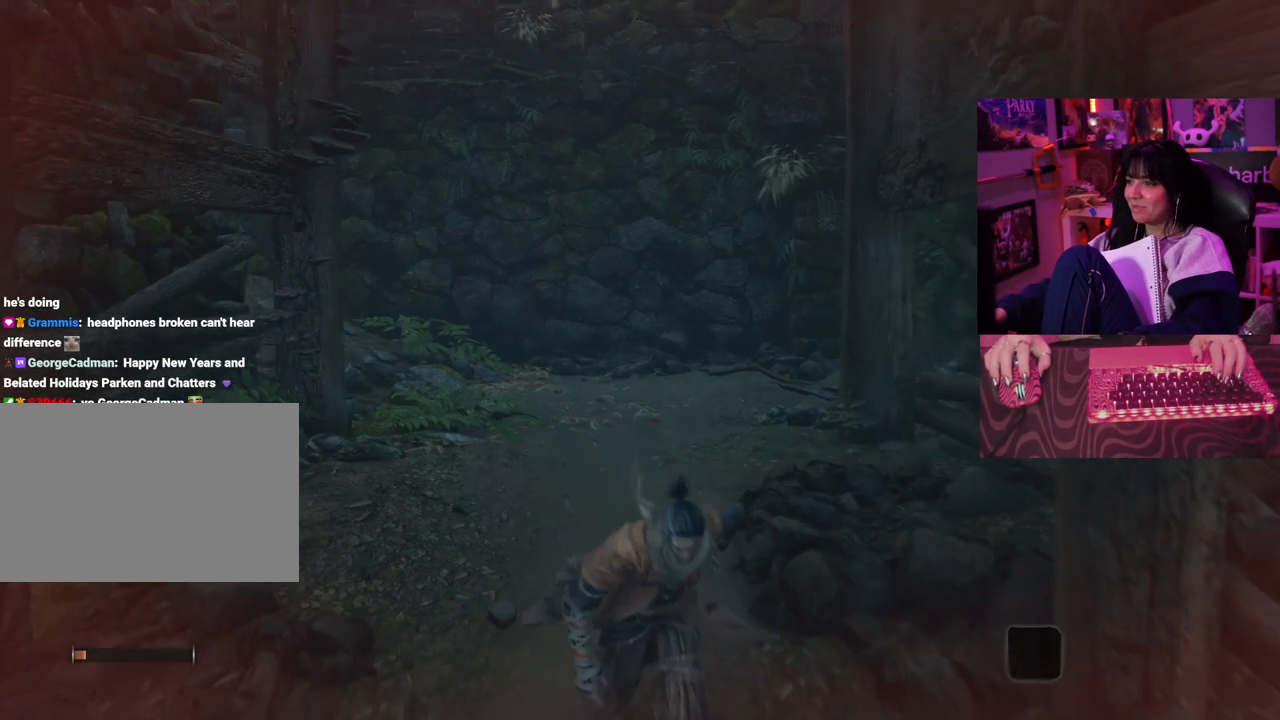
{"keys": ["w"], "mouse": [], "events": [[200, "d", "down"], [283, "s", "up"], [333, "d", "up"], [433, "w", "down"]]}
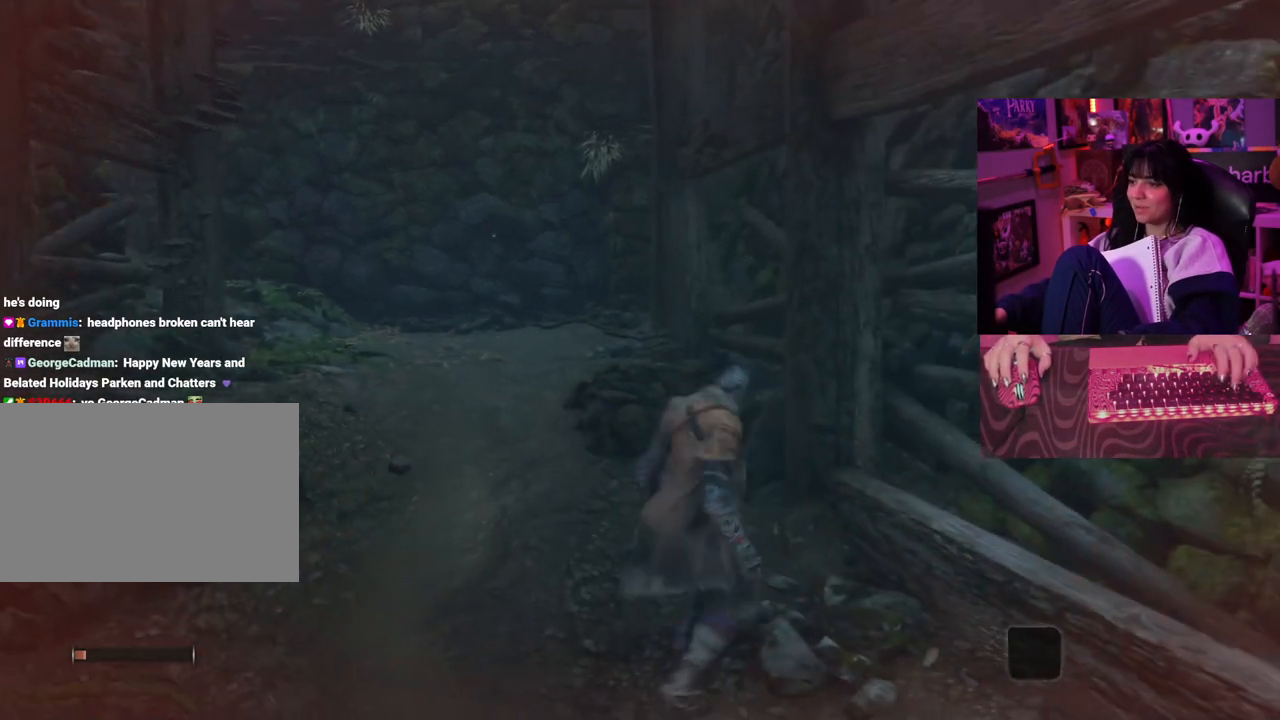
{"keys": ["w"], "mouse": [], "events": []}
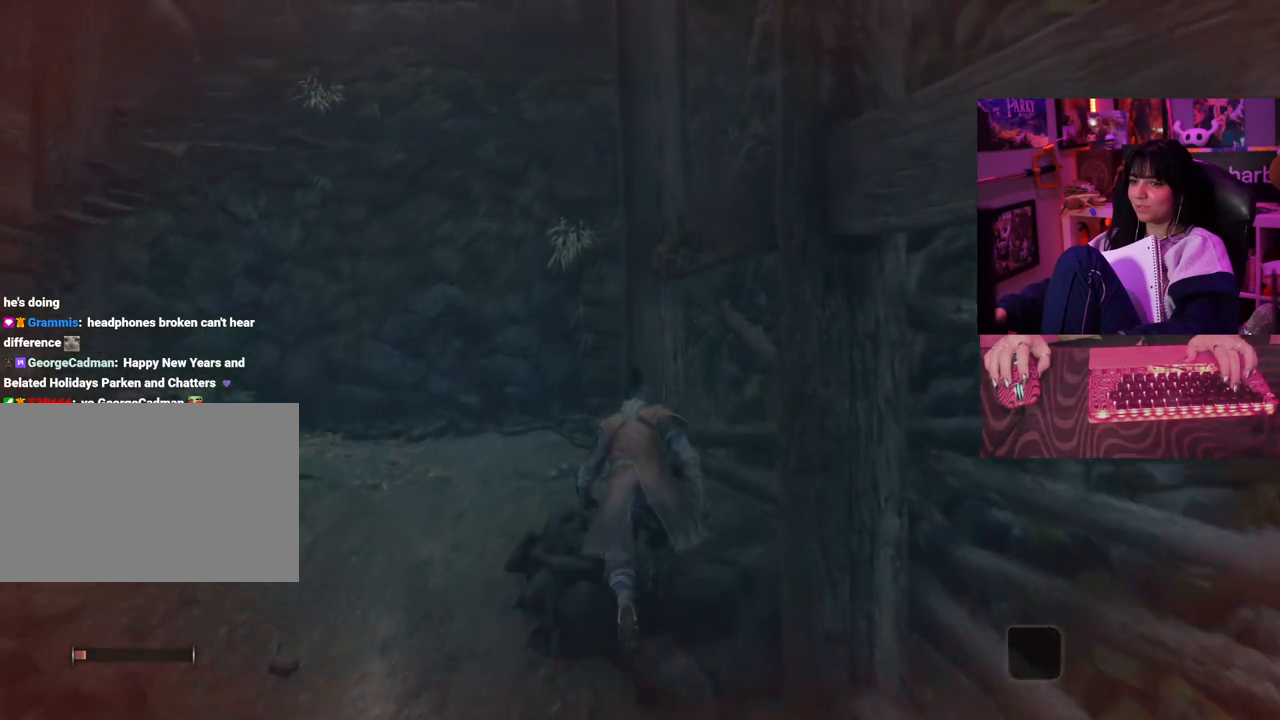
{"keys": ["w"], "mouse": [], "events": []}
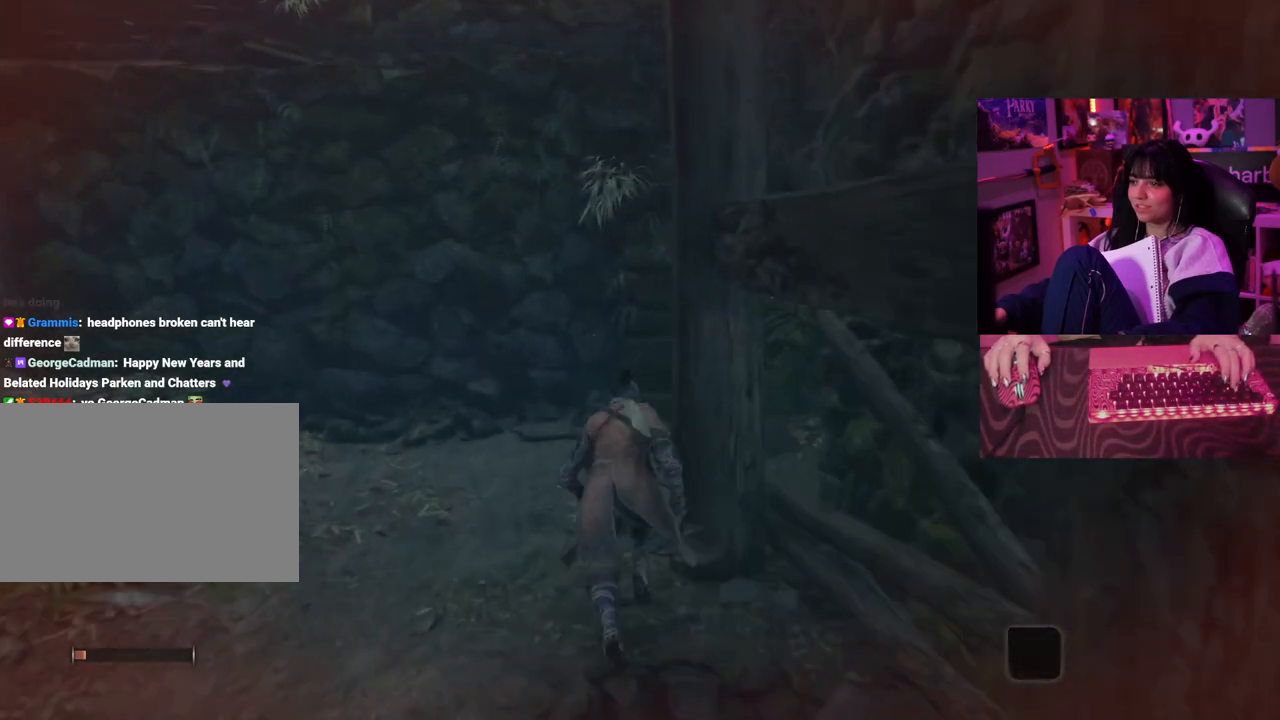
{"keys": [], "mouse": [], "events": [[100, "w", "up"]]}
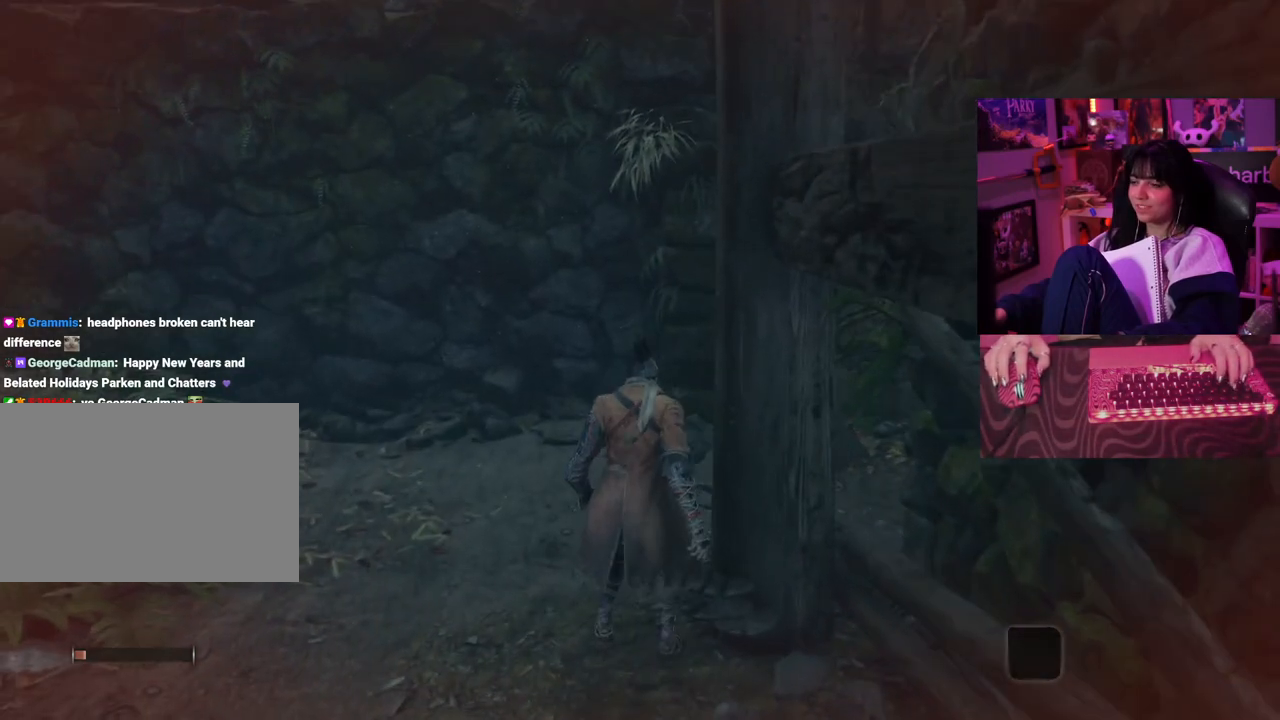
{"keys": ["w"], "mouse": [], "events": [[300, "w", "down"]]}
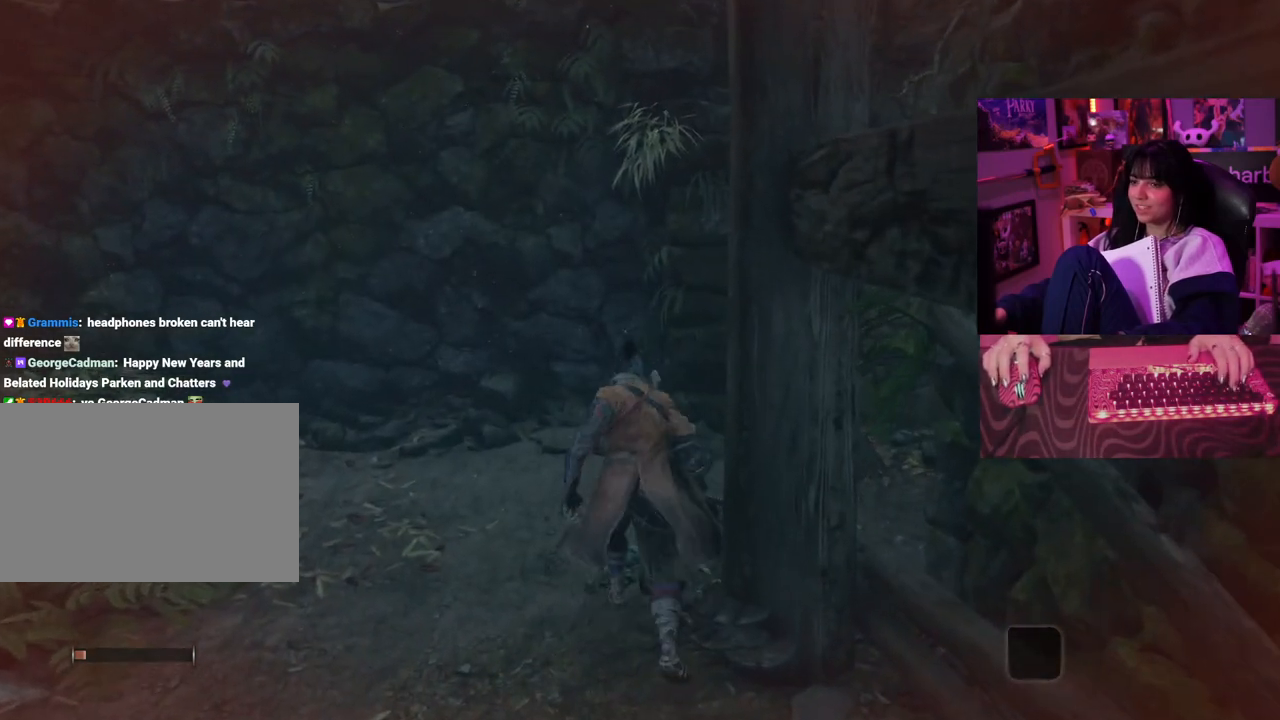
{"keys": ["w"], "mouse": [], "events": []}
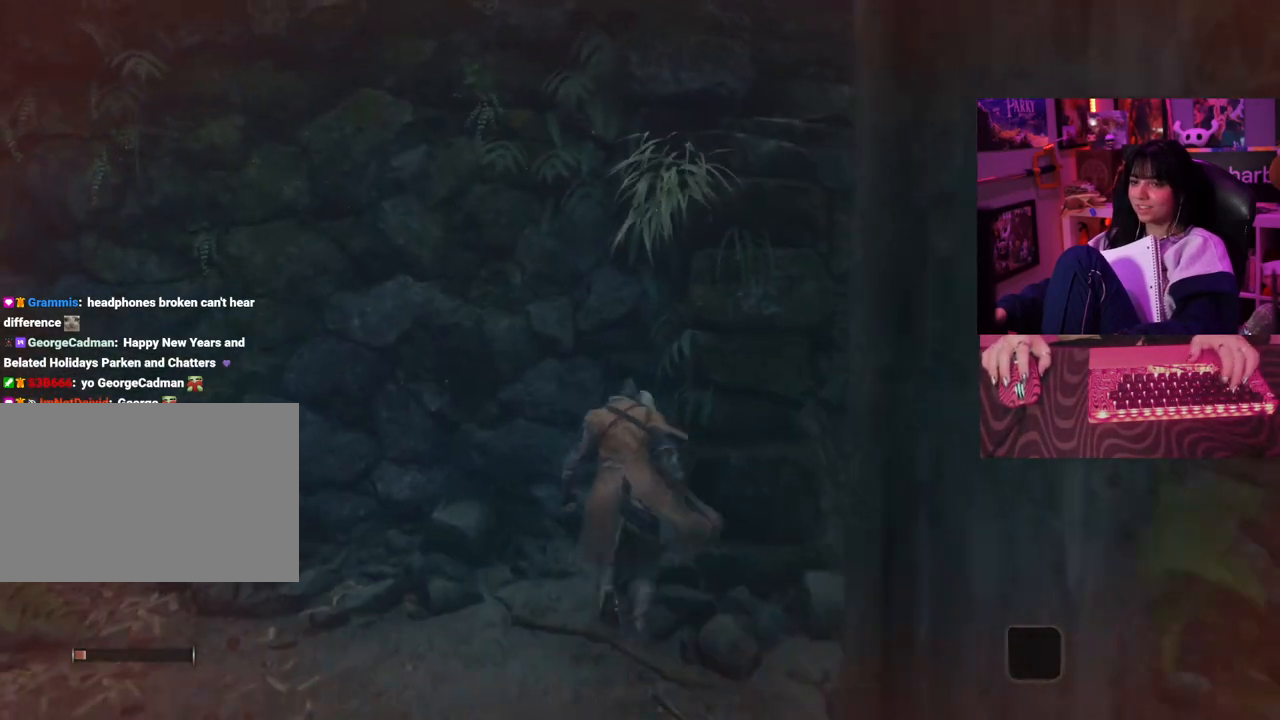
{"keys": ["w"], "mouse": [], "events": []}
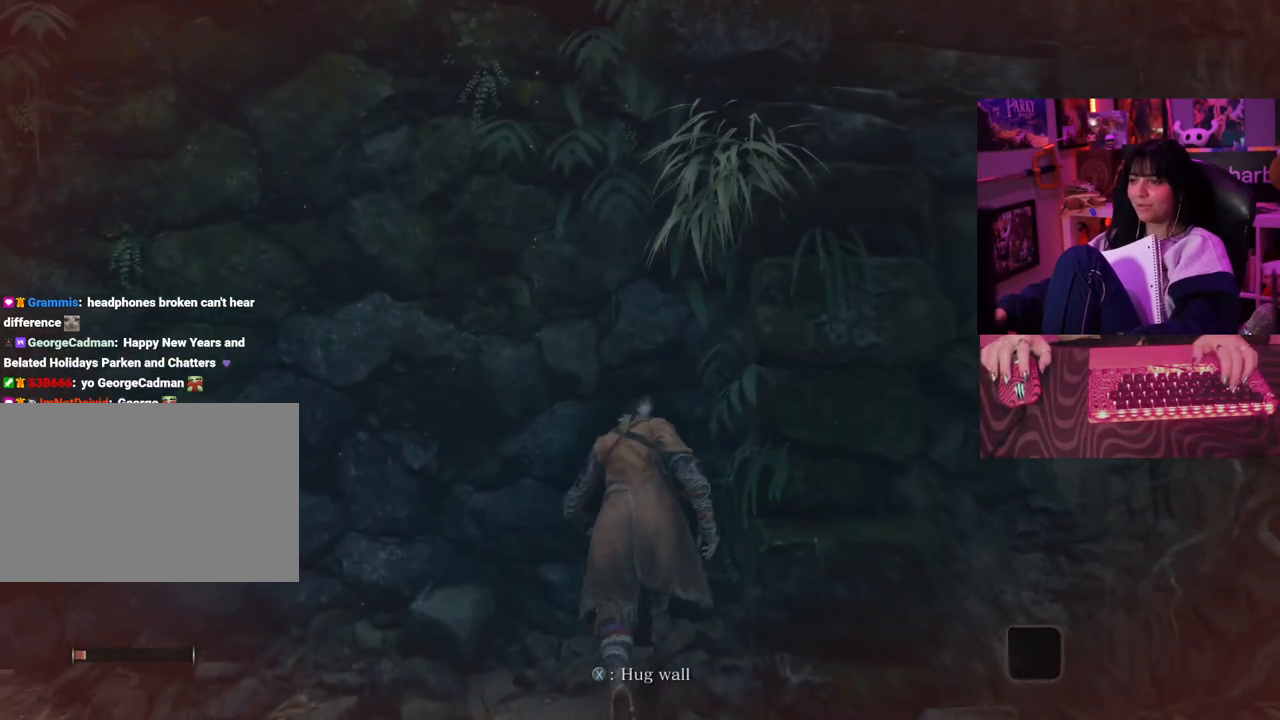
{"keys": ["w"], "mouse": [], "events": []}
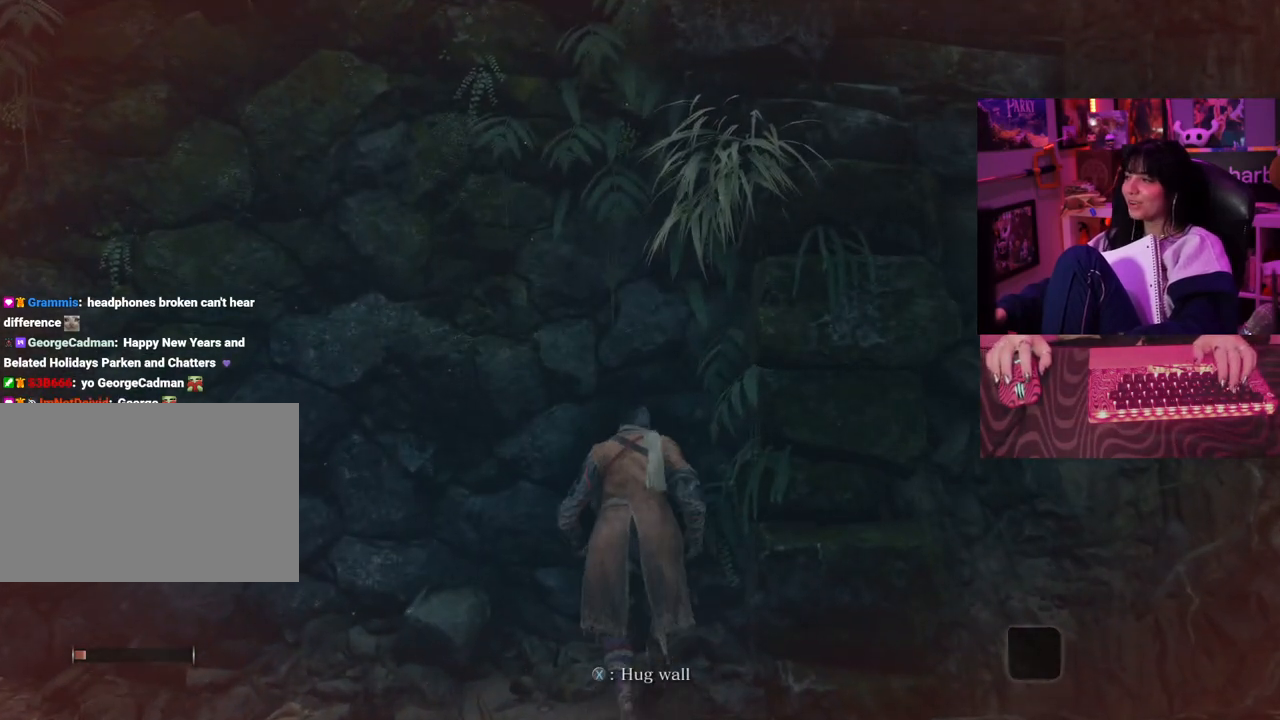
{"keys": ["w"], "mouse": [], "events": []}
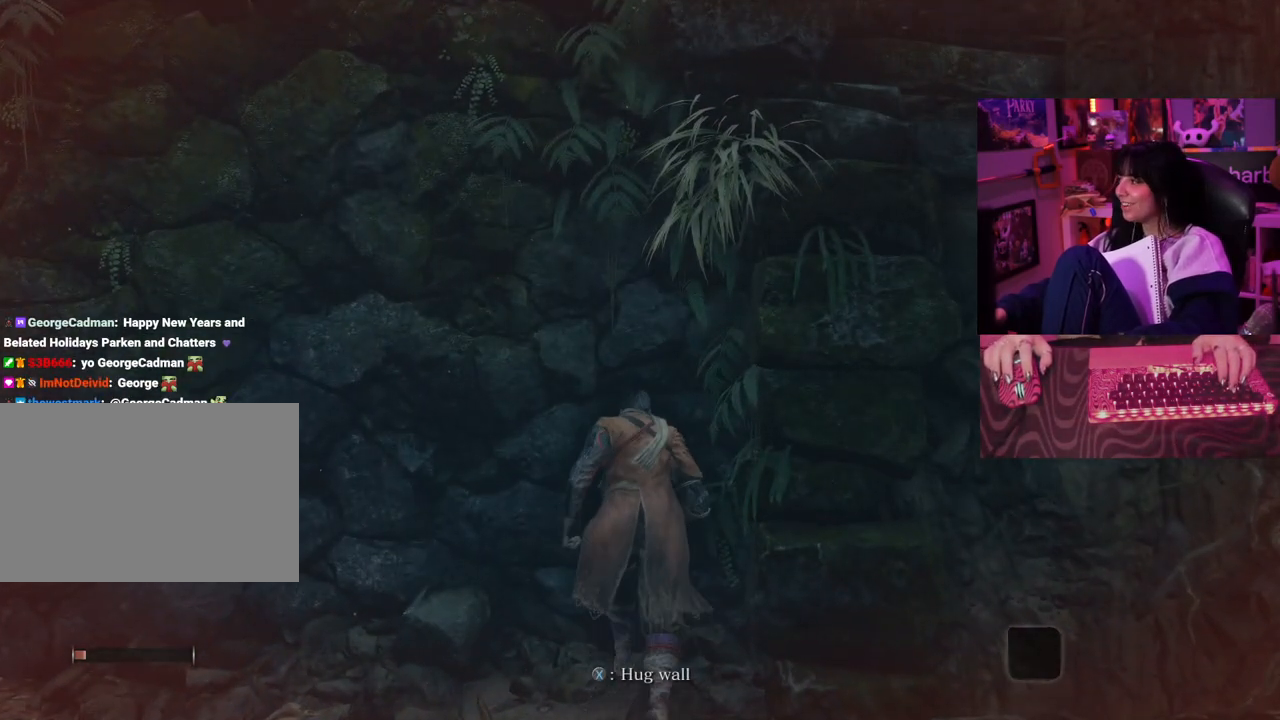
{"keys": [], "mouse": [], "events": [[483, "w", "up"]]}